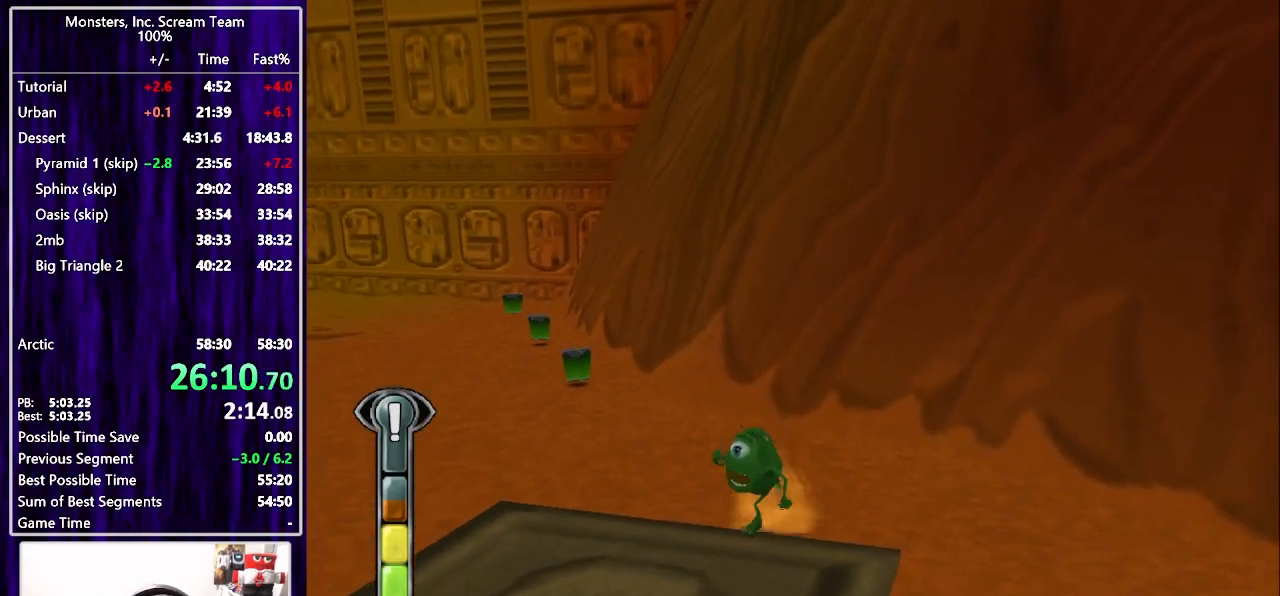
Gameplay with a controller (PlayStation layout); each line is a JSON object with the inputs held at the frame after it. "events" lists button and stick changes between this image and that frame as [ms after this image, input, new state], when the widget could be followed in between. Not read: L1 R1.
{"buttons": ["DPAD_UP"], "left_stick": "center", "right_stick": "center", "events": [[50, "CROSS", "up"], [83, "DPAD_DOWN", "up"], [83, "DPAD_UP", "down"], [333, "DPAD_LEFT", "up"]]}
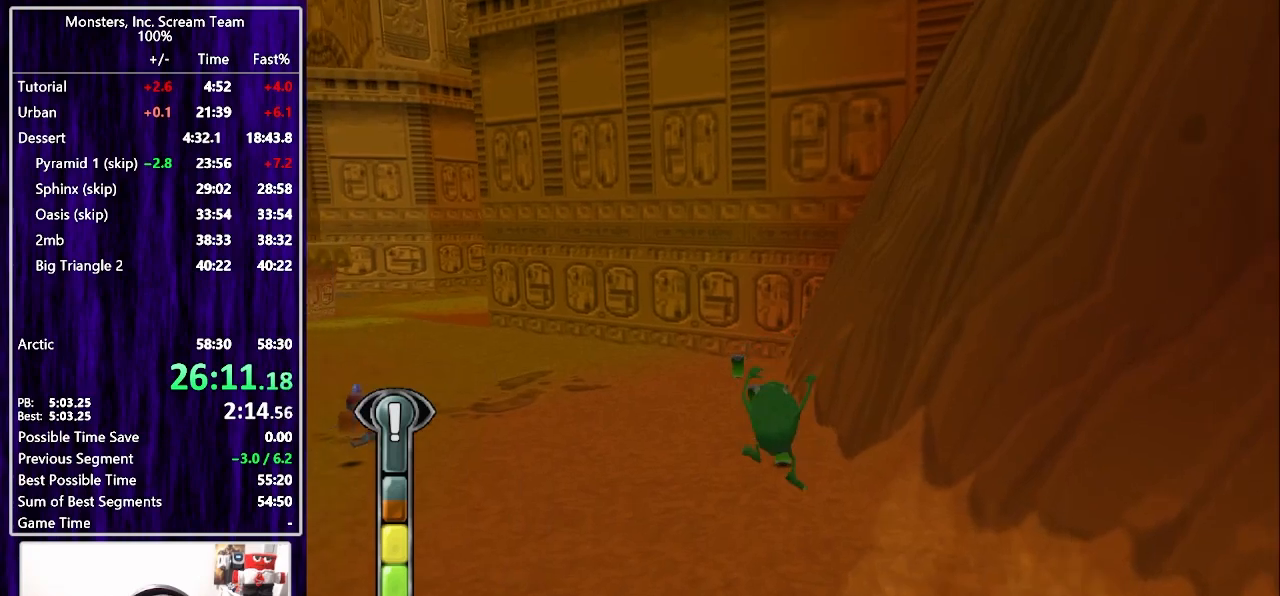
{"buttons": ["SQUARE", "DPAD_UP"], "left_stick": "center", "right_stick": "center", "events": [[250, "SQUARE", "down"]]}
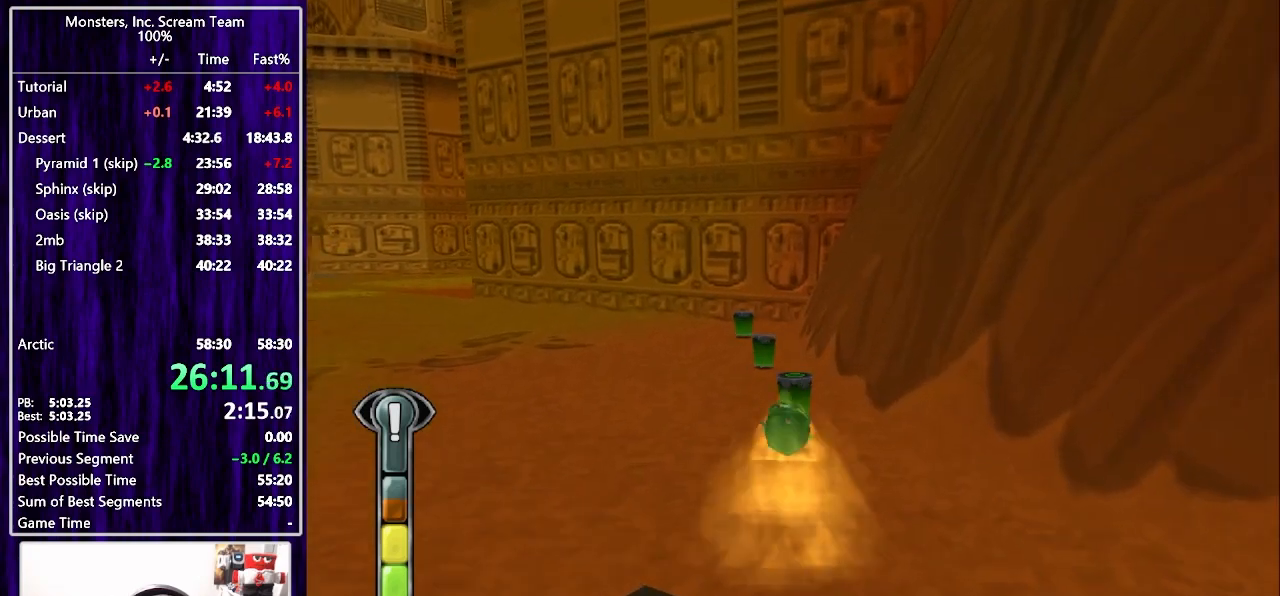
{"buttons": ["SQUARE", "DPAD_UP"], "left_stick": "center", "right_stick": "center", "events": [[17, "DPAD_LEFT", "down"], [100, "DPAD_LEFT", "up"]]}
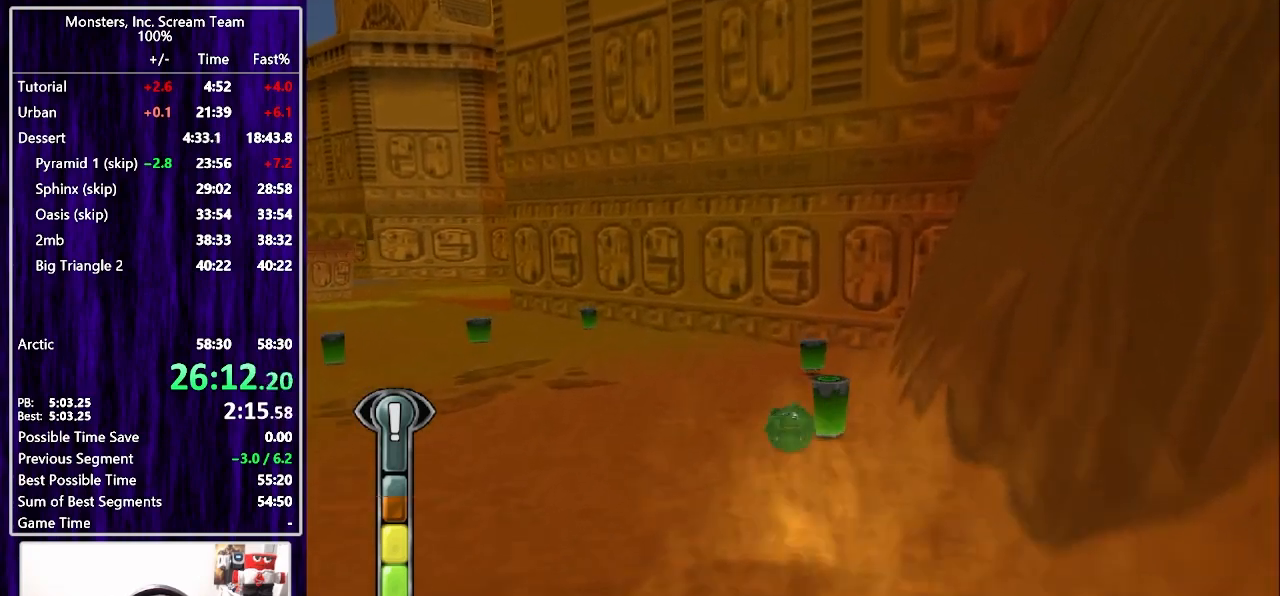
{"buttons": ["DPAD_UP", "DPAD_LEFT"], "left_stick": "center", "right_stick": "center", "events": [[417, "SQUARE", "up"], [467, "DPAD_LEFT", "down"]]}
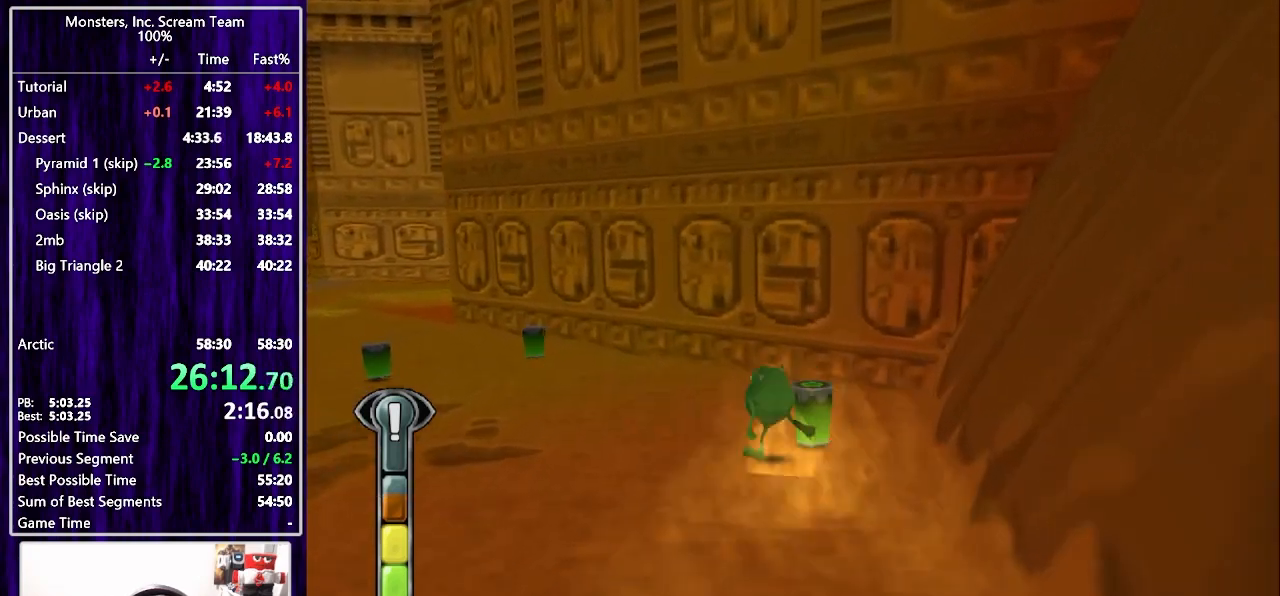
{"buttons": ["SQUARE", "DPAD_UP", "DPAD_LEFT"], "left_stick": "center", "right_stick": "center", "events": [[33, "SQUARE", "down"]]}
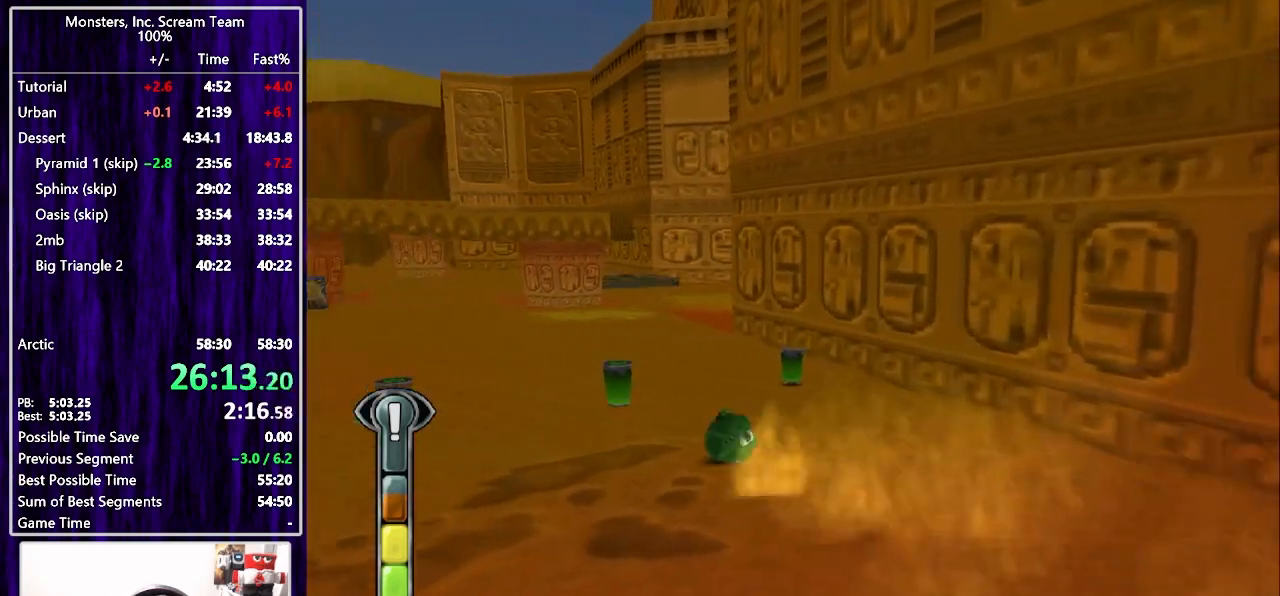
{"buttons": ["SQUARE", "DPAD_UP"], "left_stick": "center", "right_stick": "center", "events": [[50, "DPAD_LEFT", "up"], [283, "DPAD_RIGHT", "down"], [400, "DPAD_RIGHT", "up"]]}
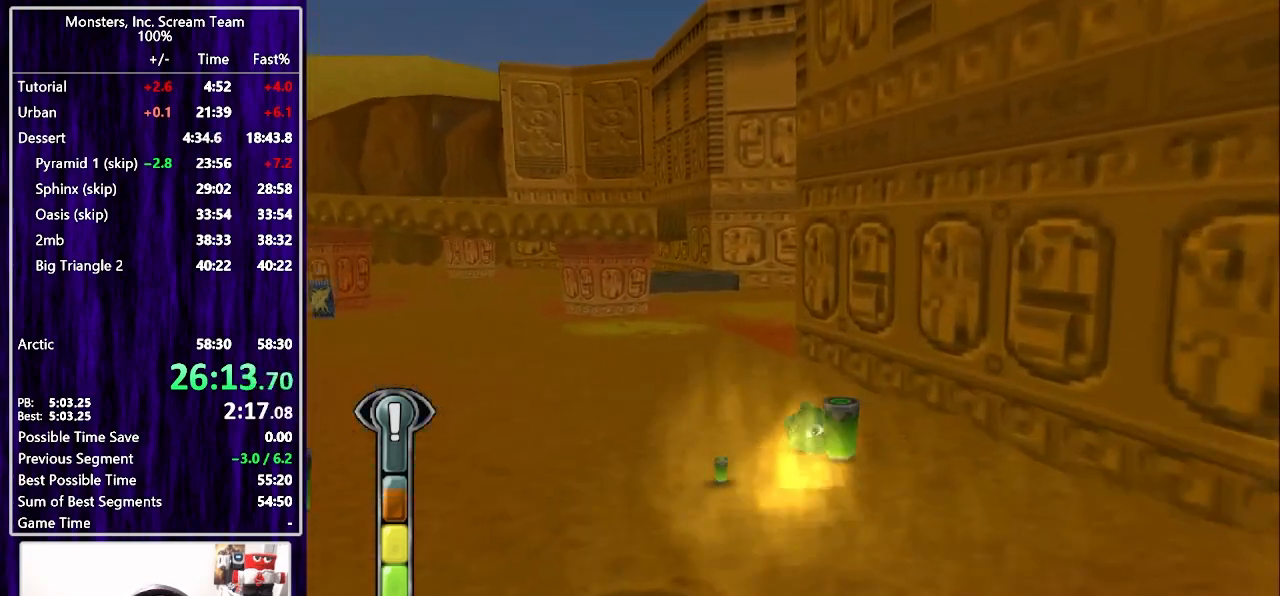
{"buttons": ["SQUARE", "DPAD_UP"], "left_stick": "center", "right_stick": "center", "events": [[67, "SQUARE", "up"], [150, "DPAD_LEFT", "down"], [250, "DPAD_LEFT", "up"], [300, "SQUARE", "down"]]}
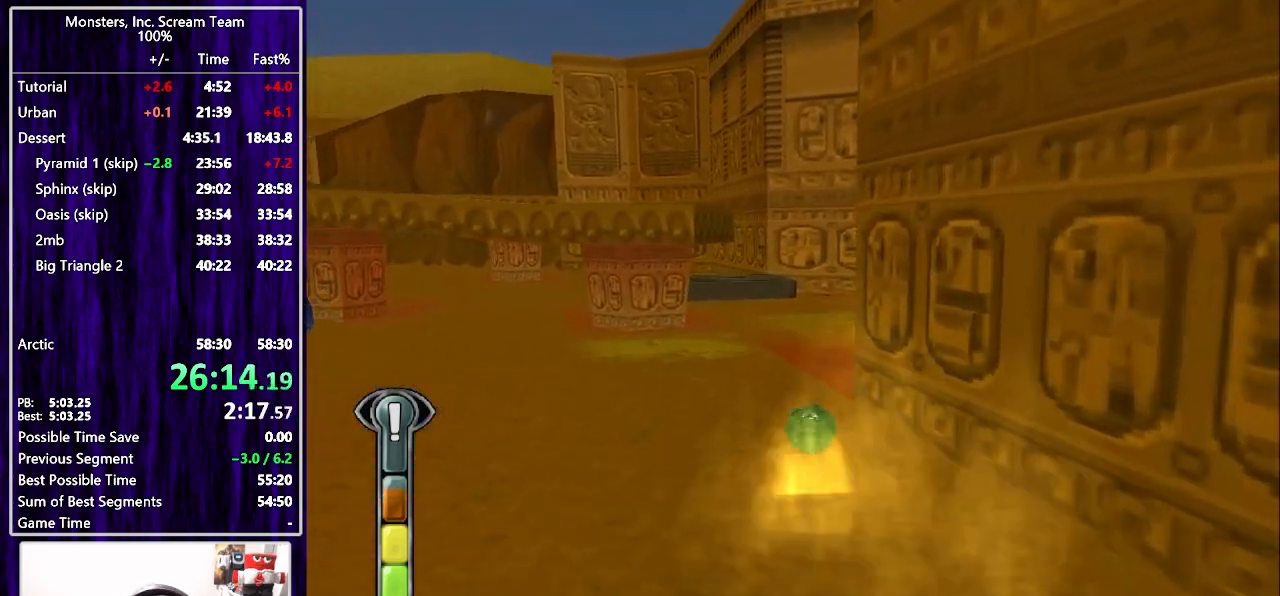
{"buttons": ["SQUARE", "DPAD_UP"], "left_stick": "center", "right_stick": "center", "events": [[83, "DPAD_LEFT", "down"], [167, "DPAD_LEFT", "up"]]}
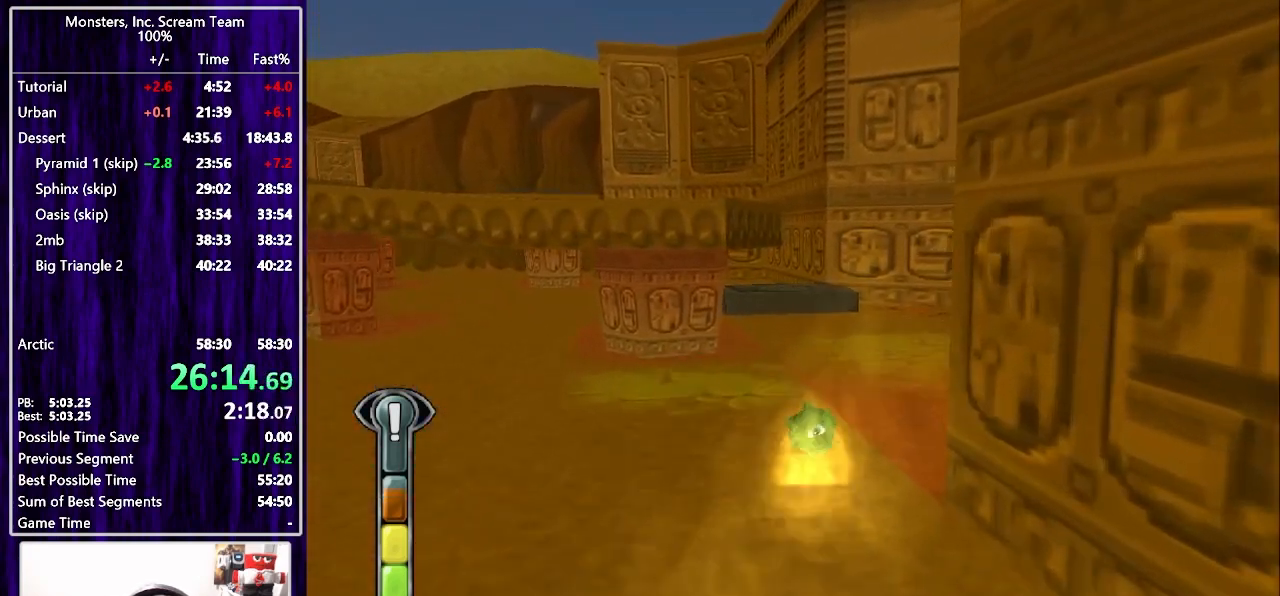
{"buttons": ["SQUARE", "DPAD_UP"], "left_stick": "center", "right_stick": "center", "events": [[317, "SQUARE", "up"], [467, "SQUARE", "down"]]}
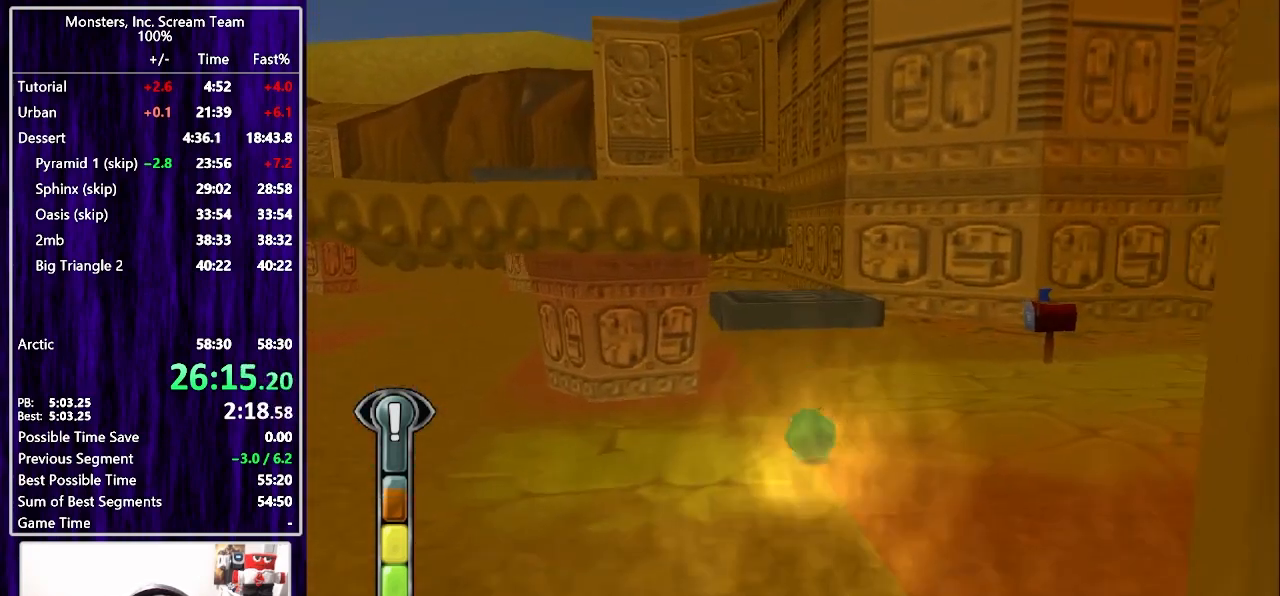
{"buttons": ["SQUARE", "DPAD_UP"], "left_stick": "center", "right_stick": "center", "events": []}
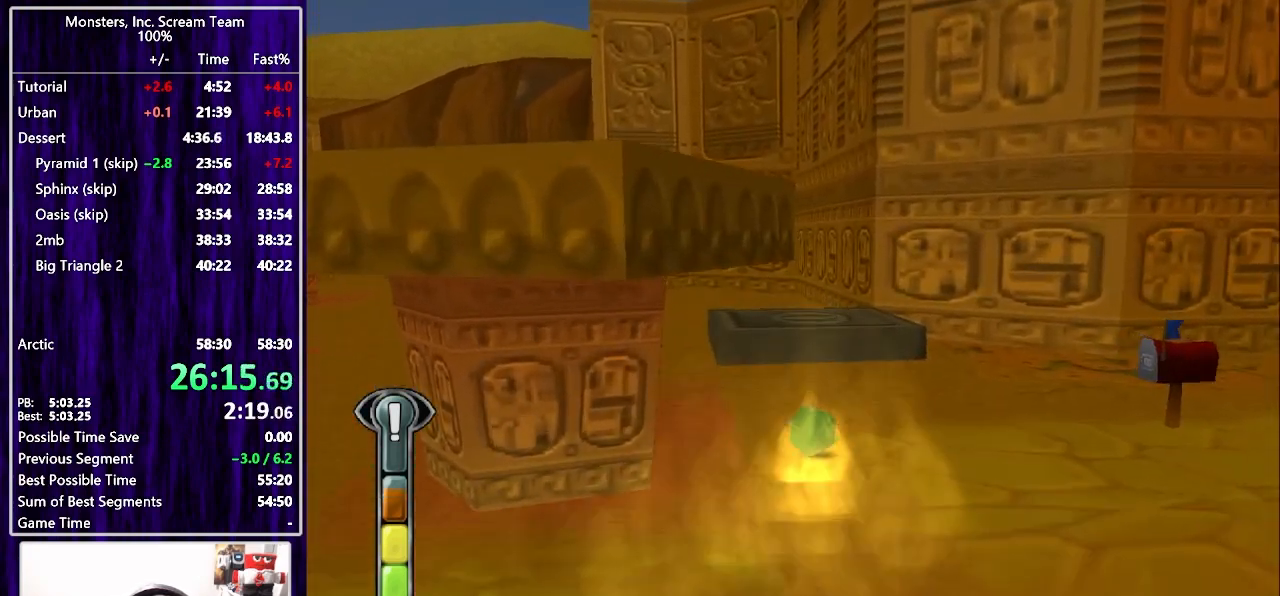
{"buttons": ["DPAD_UP"], "left_stick": "center", "right_stick": "center", "events": [[183, "SQUARE", "up"]]}
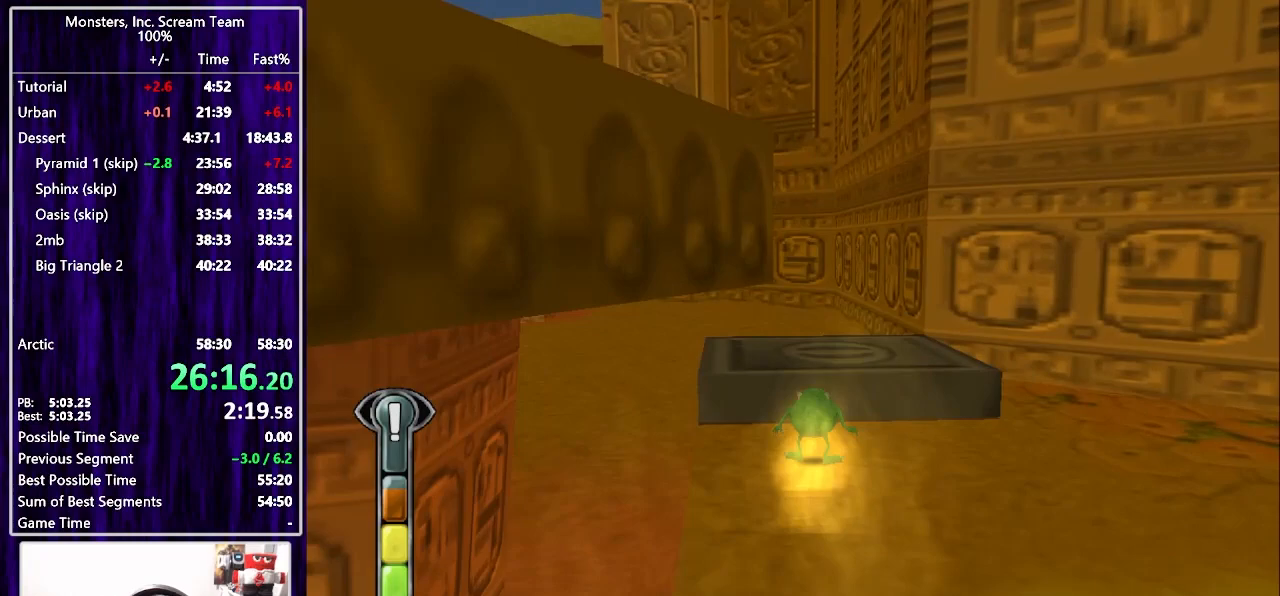
{"buttons": [], "left_stick": "center", "right_stick": "center", "events": [[33, "CROSS", "down"], [133, "CROSS", "up"], [417, "DPAD_UP", "up"]]}
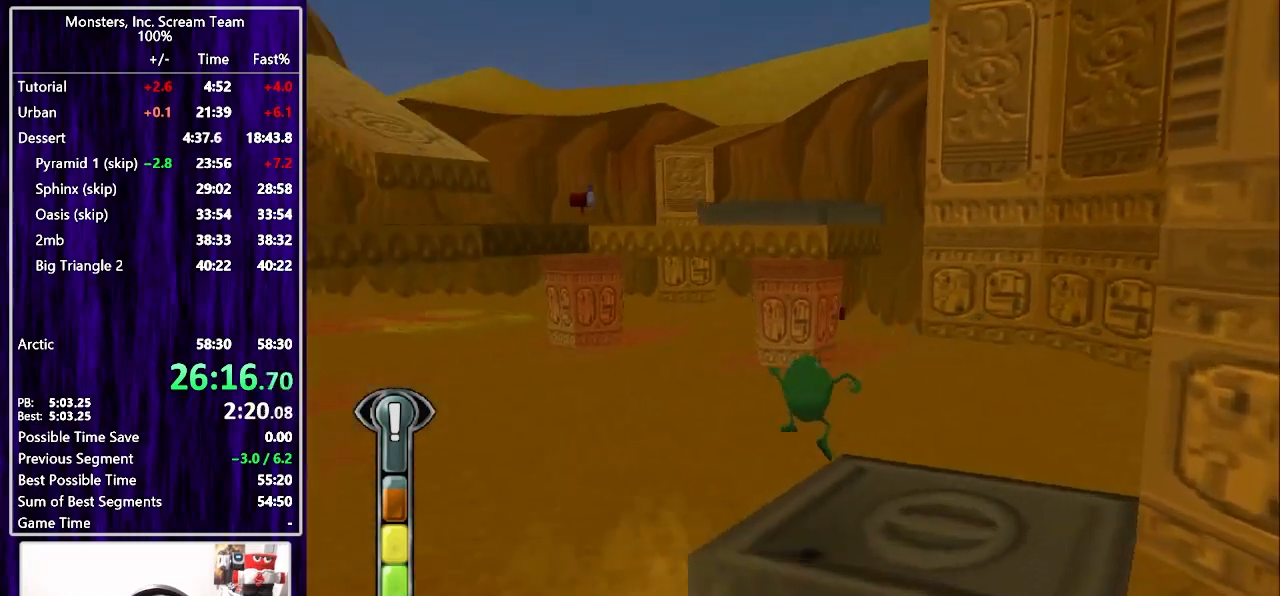
{"buttons": ["SQUARE", "DPAD_UP", "DPAD_LEFT"], "left_stick": "center", "right_stick": "center", "events": [[50, "DPAD_LEFT", "down"], [300, "DPAD_UP", "down"], [350, "SQUARE", "down"]]}
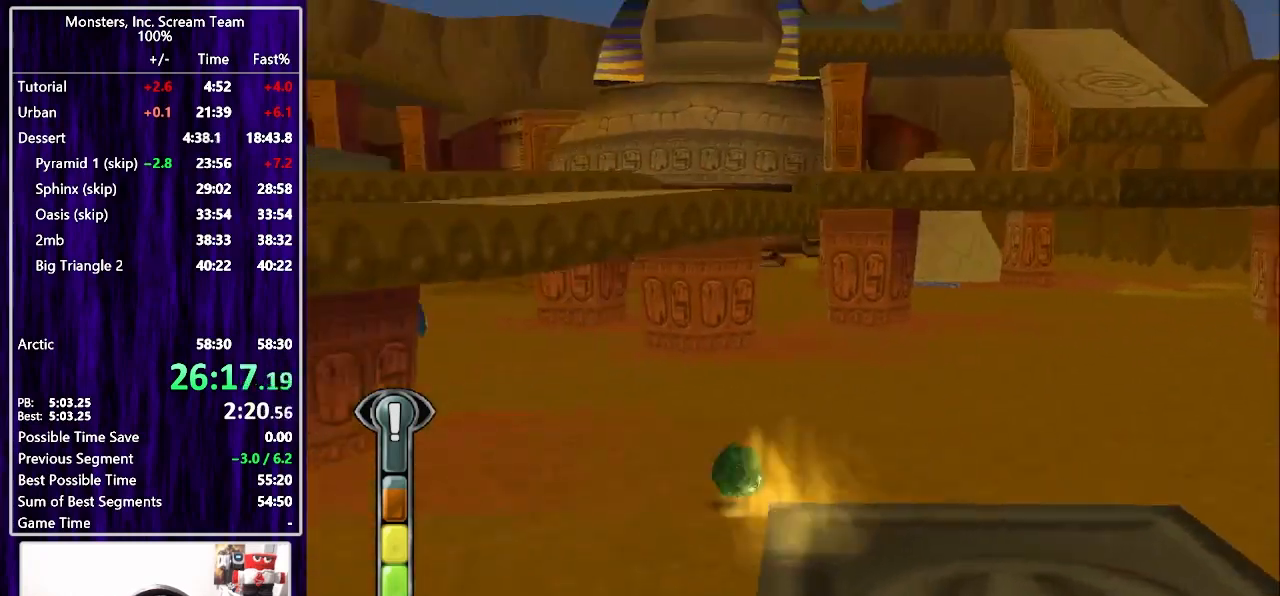
{"buttons": ["SQUARE", "DPAD_UP"], "left_stick": "center", "right_stick": "center", "events": [[150, "DPAD_LEFT", "up"], [367, "DPAD_LEFT", "down"], [467, "DPAD_LEFT", "up"]]}
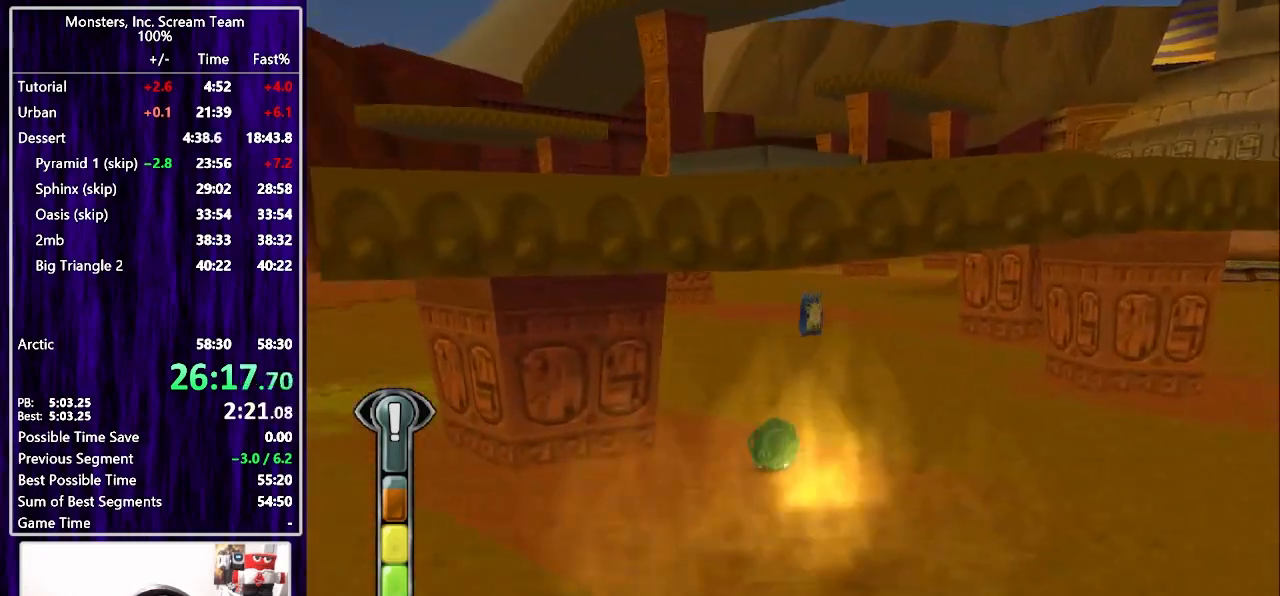
{"buttons": ["DPAD_UP"], "left_stick": "center", "right_stick": "center", "events": [[500, "SQUARE", "up"]]}
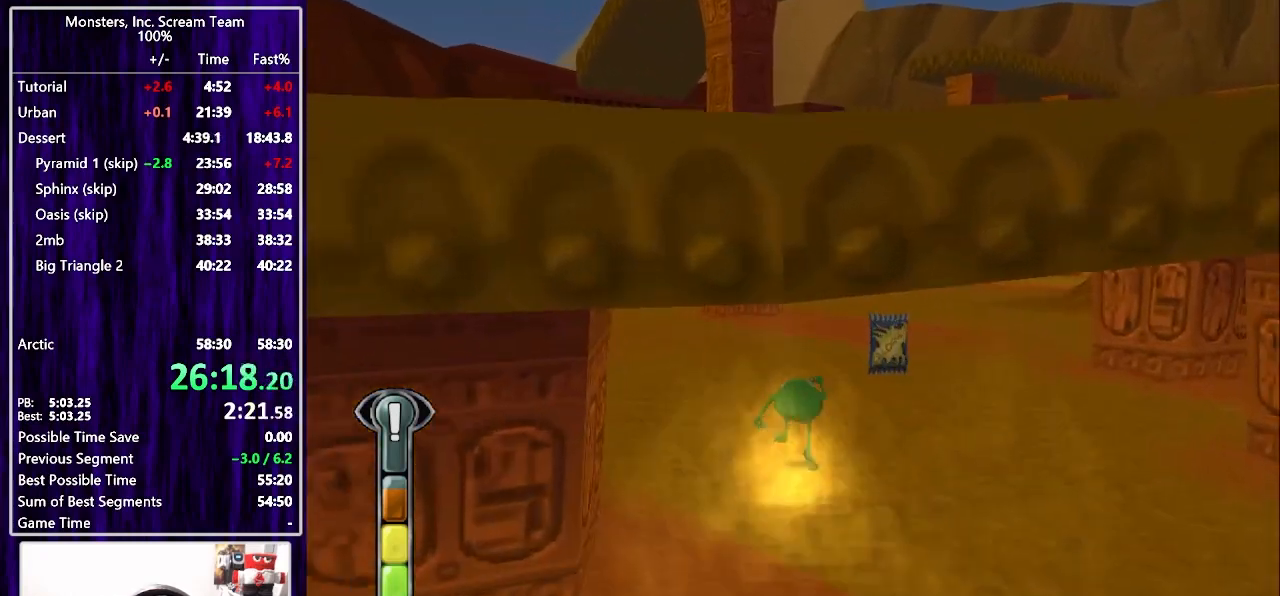
{"buttons": ["SQUARE", "DPAD_UP"], "left_stick": "center", "right_stick": "center", "events": [[133, "DPAD_RIGHT", "down"], [133, "SQUARE", "down"], [267, "DPAD_RIGHT", "up"]]}
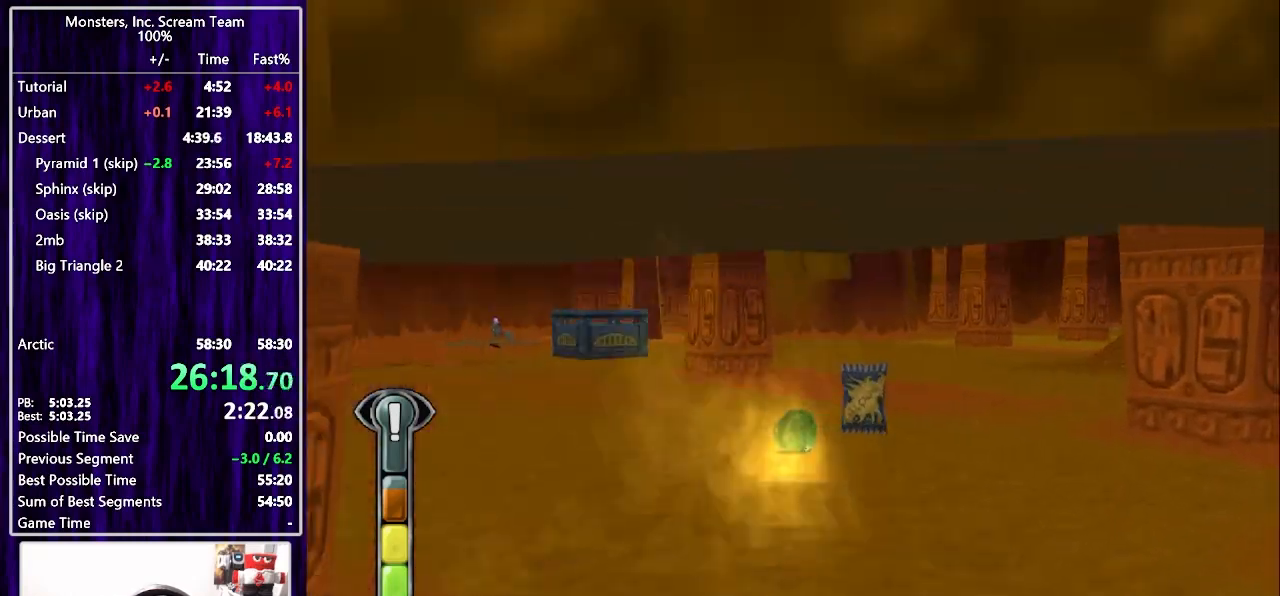
{"buttons": ["SQUARE", "DPAD_UP"], "left_stick": "center", "right_stick": "center", "events": [[350, "DPAD_RIGHT", "down"], [483, "DPAD_RIGHT", "up"]]}
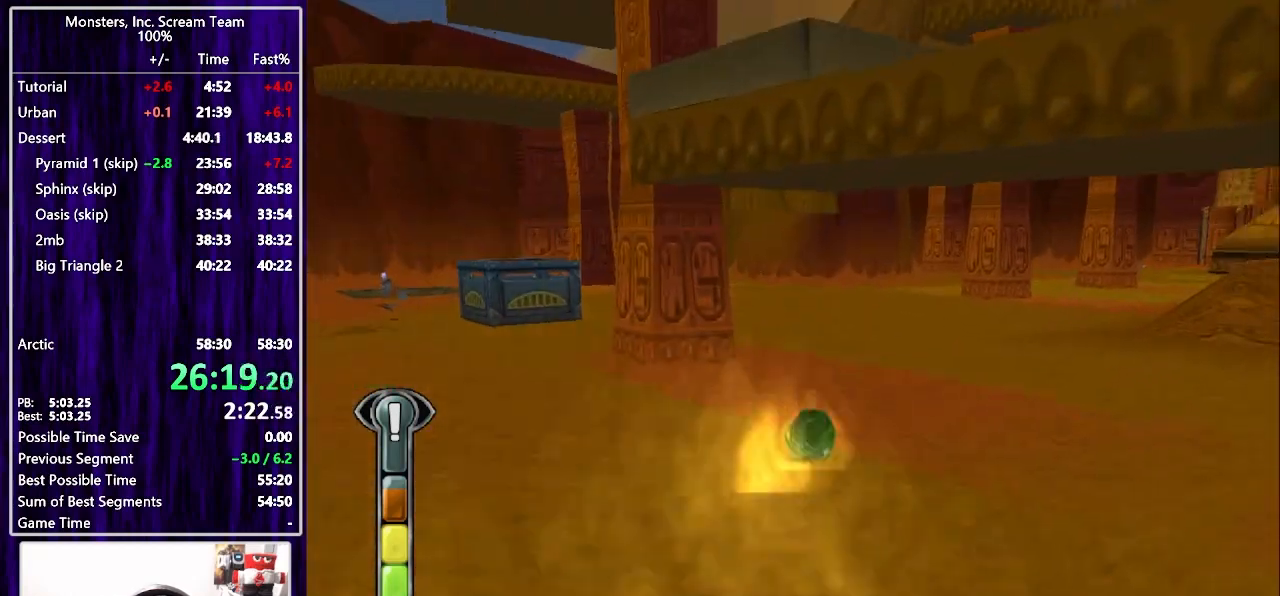
{"buttons": ["SQUARE", "DPAD_UP"], "left_stick": "center", "right_stick": "center", "events": [[133, "SQUARE", "up"], [267, "SQUARE", "down"]]}
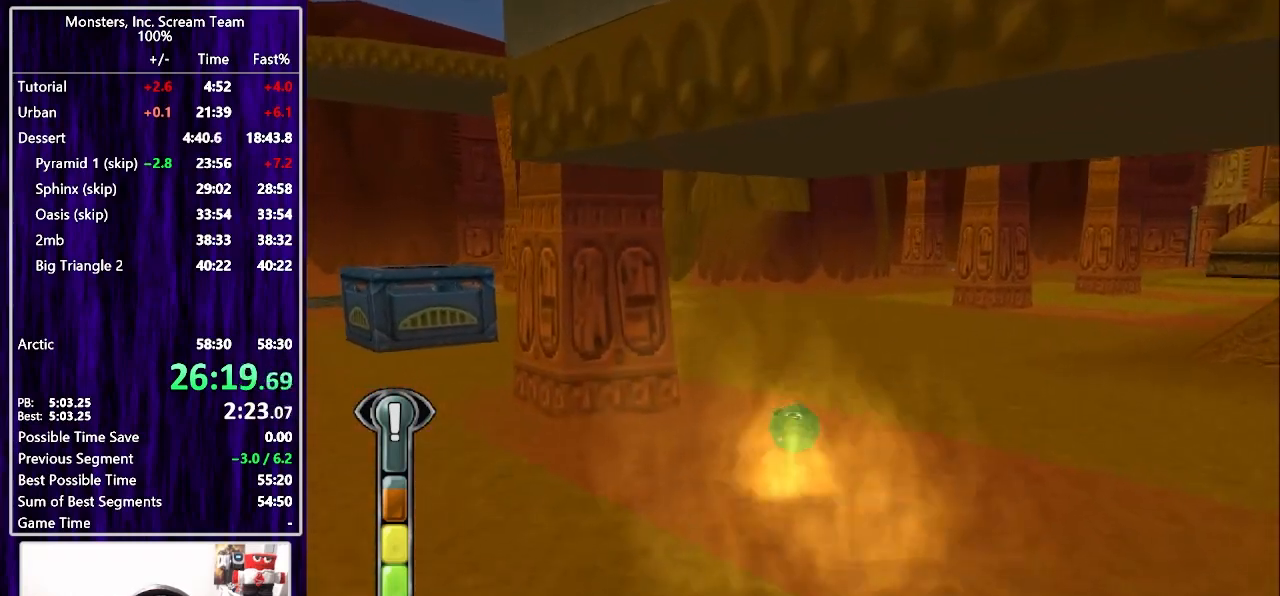
{"buttons": ["SQUARE", "DPAD_UP"], "left_stick": "center", "right_stick": "center", "events": []}
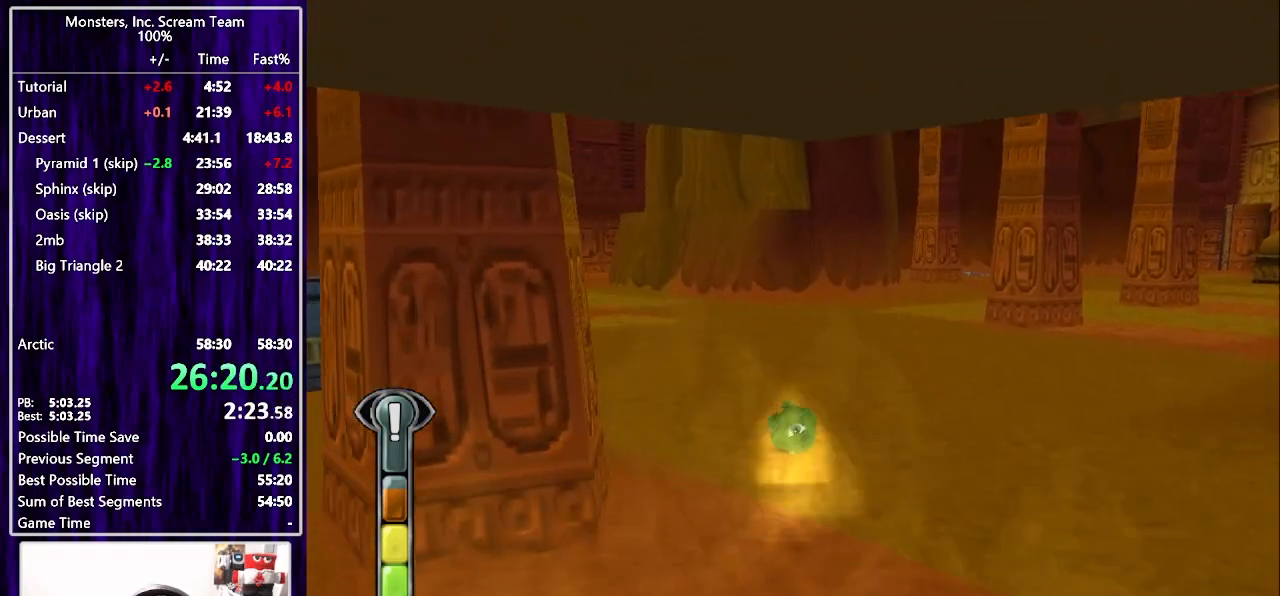
{"buttons": ["SQUARE", "DPAD_UP"], "left_stick": "center", "right_stick": "center", "events": [[350, "SQUARE", "up"], [483, "SQUARE", "down"]]}
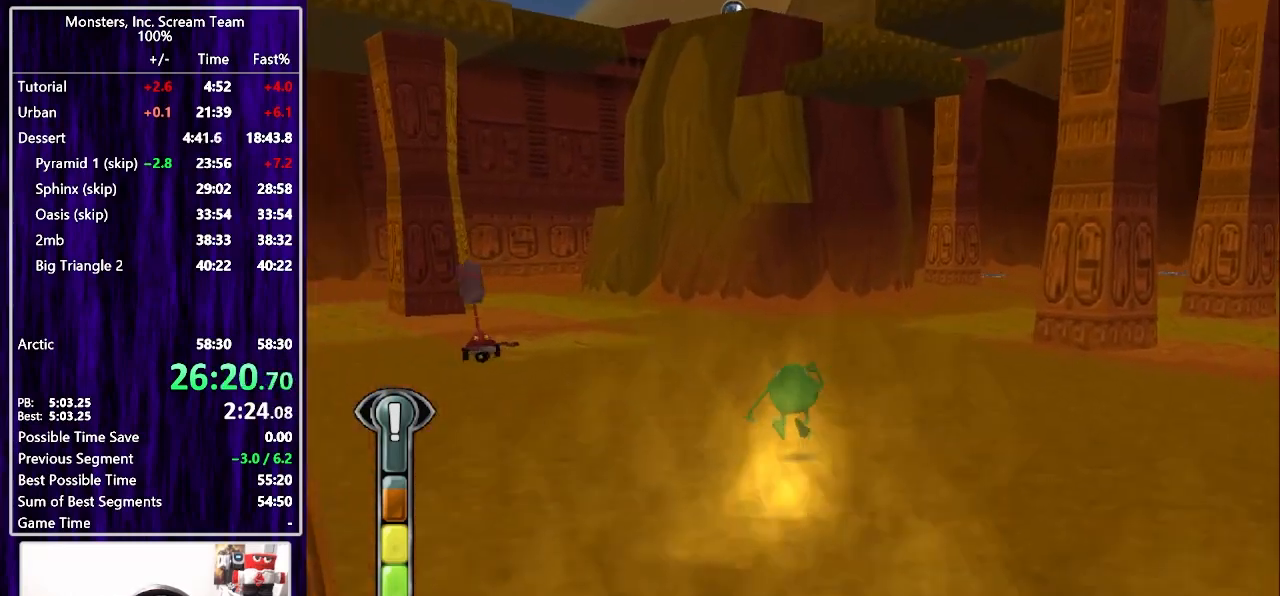
{"buttons": ["SQUARE", "DPAD_UP"], "left_stick": "center", "right_stick": "center", "events": [[233, "DPAD_LEFT", "down"], [300, "DPAD_LEFT", "up"]]}
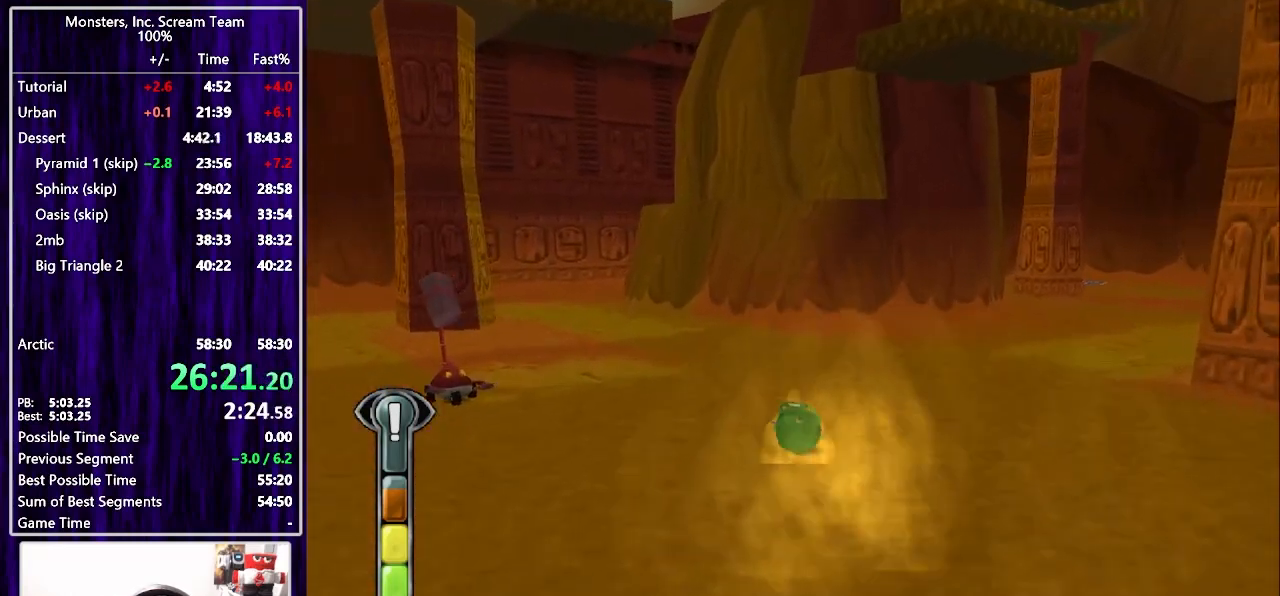
{"buttons": ["DPAD_UP"], "left_stick": "center", "right_stick": "center", "events": [[433, "SQUARE", "up"]]}
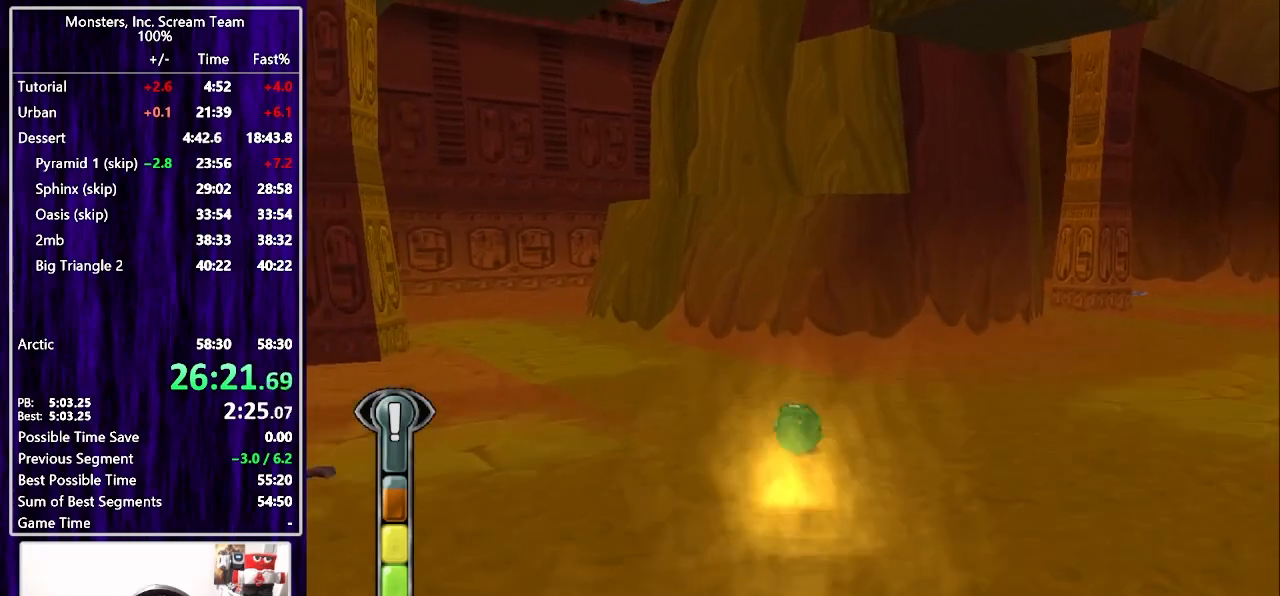
{"buttons": ["DPAD_UP"], "left_stick": "center", "right_stick": "center", "events": [[150, "SQUARE", "down"], [217, "SQUARE", "up"]]}
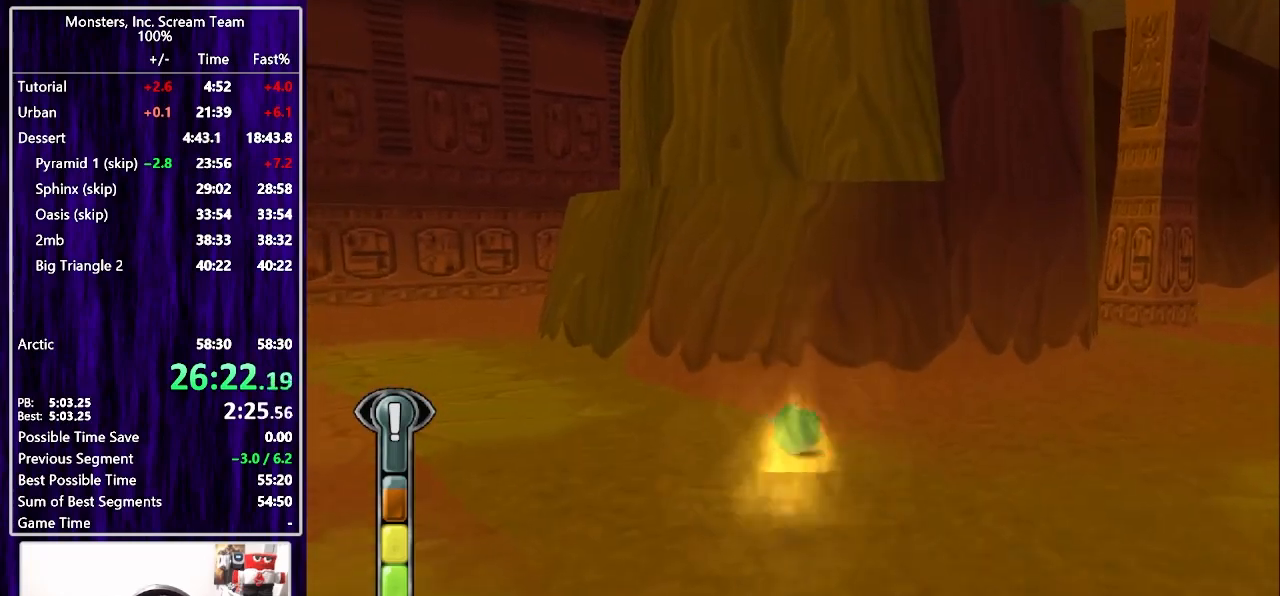
{"buttons": ["DPAD_UP", "DPAD_LEFT"], "left_stick": "center", "right_stick": "center", "events": [[50, "CROSS", "down"], [117, "CROSS", "up"], [183, "CROSS", "down"], [283, "CROSS", "up"], [467, "DPAD_LEFT", "down"]]}
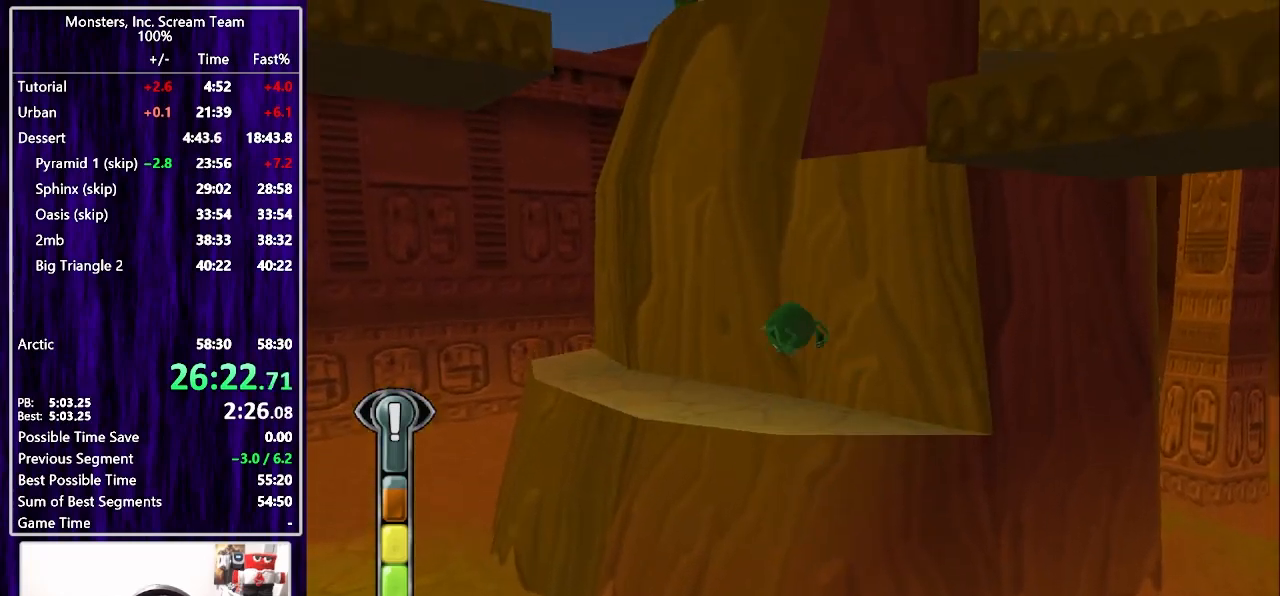
{"buttons": ["DPAD_RIGHT"], "left_stick": "center", "right_stick": "center", "events": [[117, "DPAD_LEFT", "up"], [267, "DPAD_RIGHT", "down"], [300, "DPAD_UP", "up"], [383, "CROSS", "down"], [450, "CROSS", "up"]]}
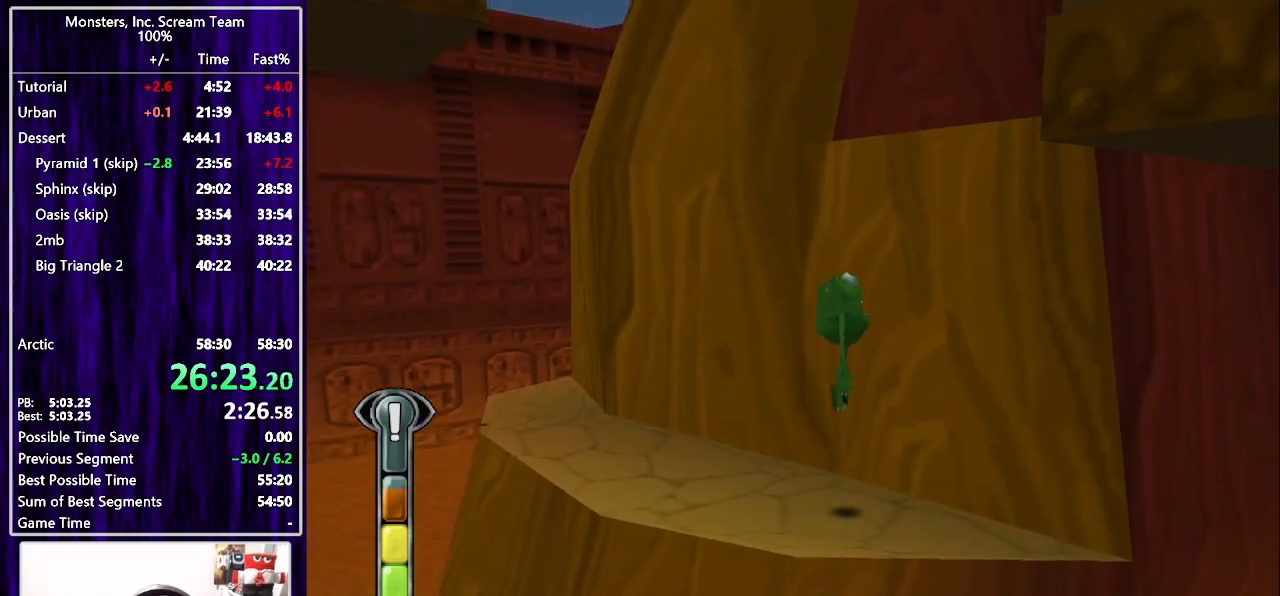
{"buttons": ["DPAD_UP"], "left_stick": "center", "right_stick": "center", "events": [[33, "CROSS", "down"], [100, "DPAD_UP", "down"], [117, "CROSS", "up"], [183, "DPAD_RIGHT", "up"], [350, "DPAD_RIGHT", "down"], [367, "DPAD_UP", "up"], [467, "DPAD_UP", "down"], [483, "DPAD_RIGHT", "up"]]}
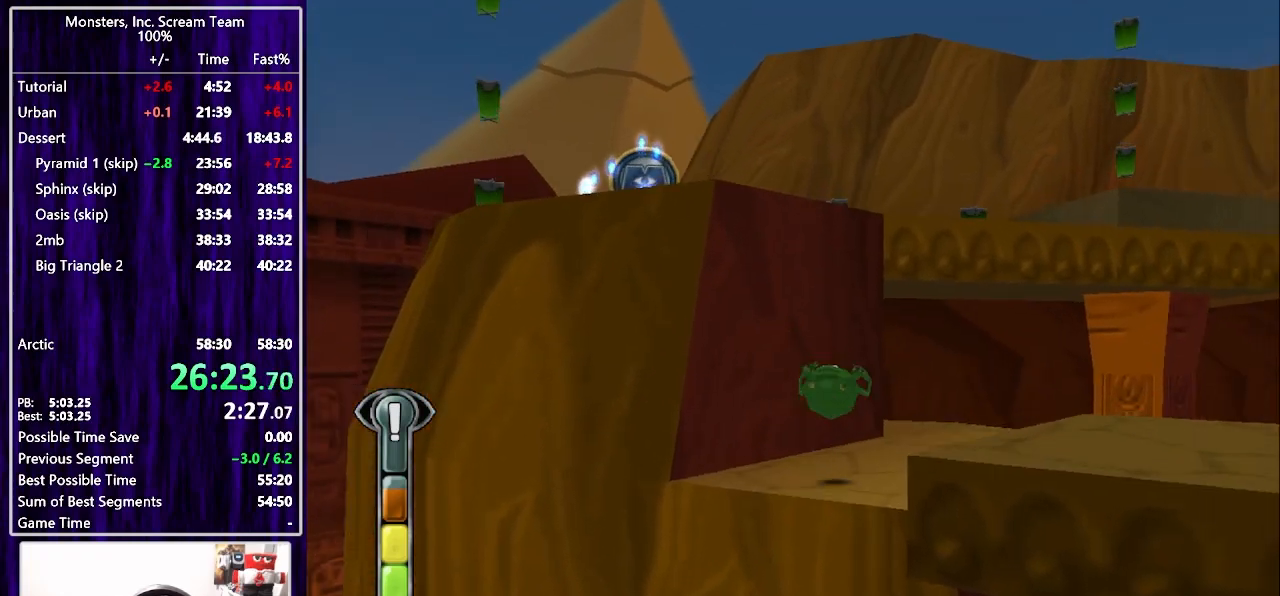
{"buttons": ["CROSS", "DPAD_UP"], "left_stick": "center", "right_stick": "center", "events": [[183, "CROSS", "down"], [183, "DPAD_LEFT", "down"], [300, "CROSS", "up"], [383, "CROSS", "down"], [400, "DPAD_LEFT", "up"]]}
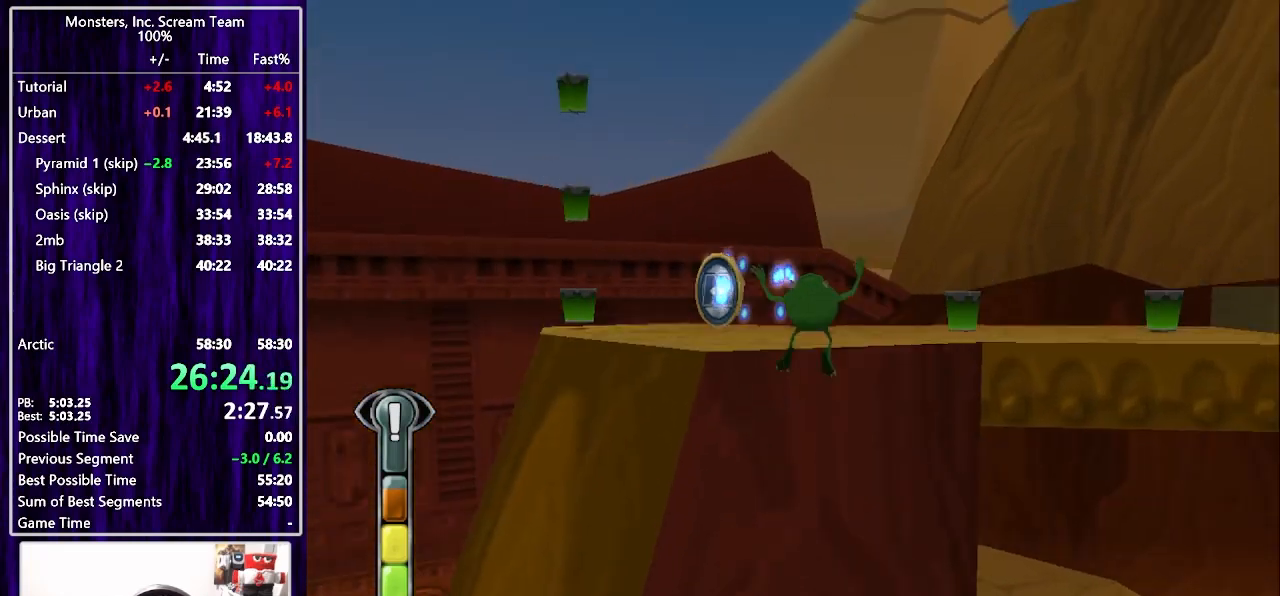
{"buttons": ["DPAD_UP"], "left_stick": "center", "right_stick": "center", "events": [[17, "CROSS", "up"], [50, "DPAD_LEFT", "down"], [150, "DPAD_LEFT", "up"]]}
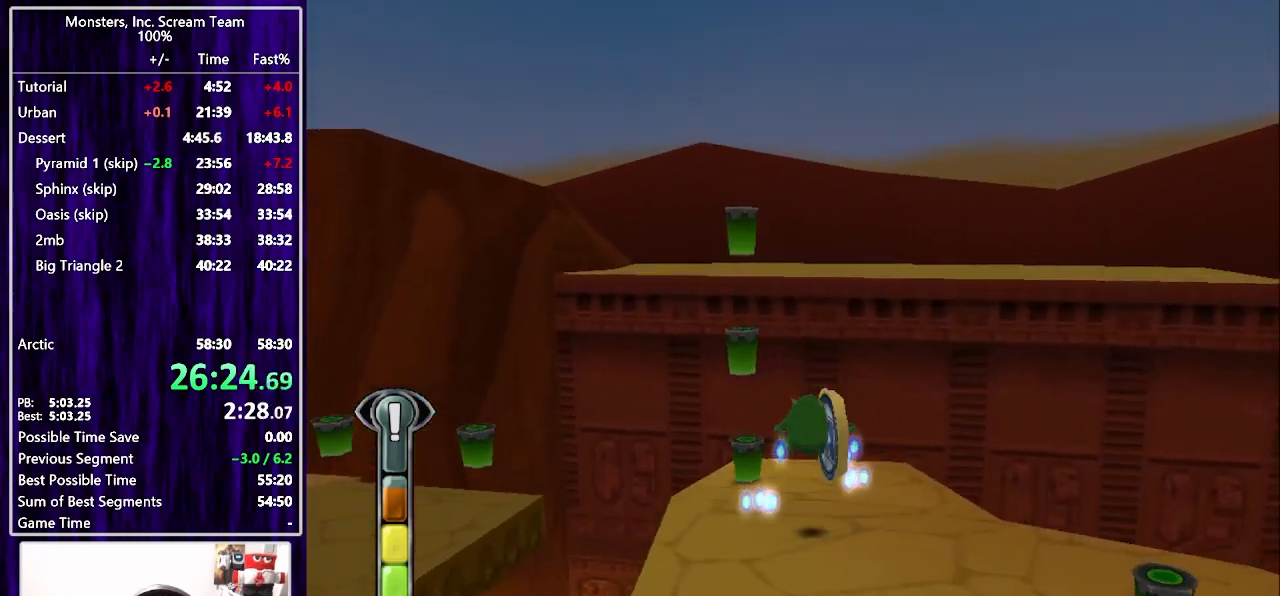
{"buttons": ["CROSS", "DPAD_UP", "DPAD_LEFT"], "left_stick": "center", "right_stick": "center", "events": [[100, "DPAD_LEFT", "down"], [150, "CROSS", "down"], [167, "DPAD_UP", "up"], [183, "DPAD_UP", "down"], [267, "CROSS", "up"], [367, "CROSS", "down"]]}
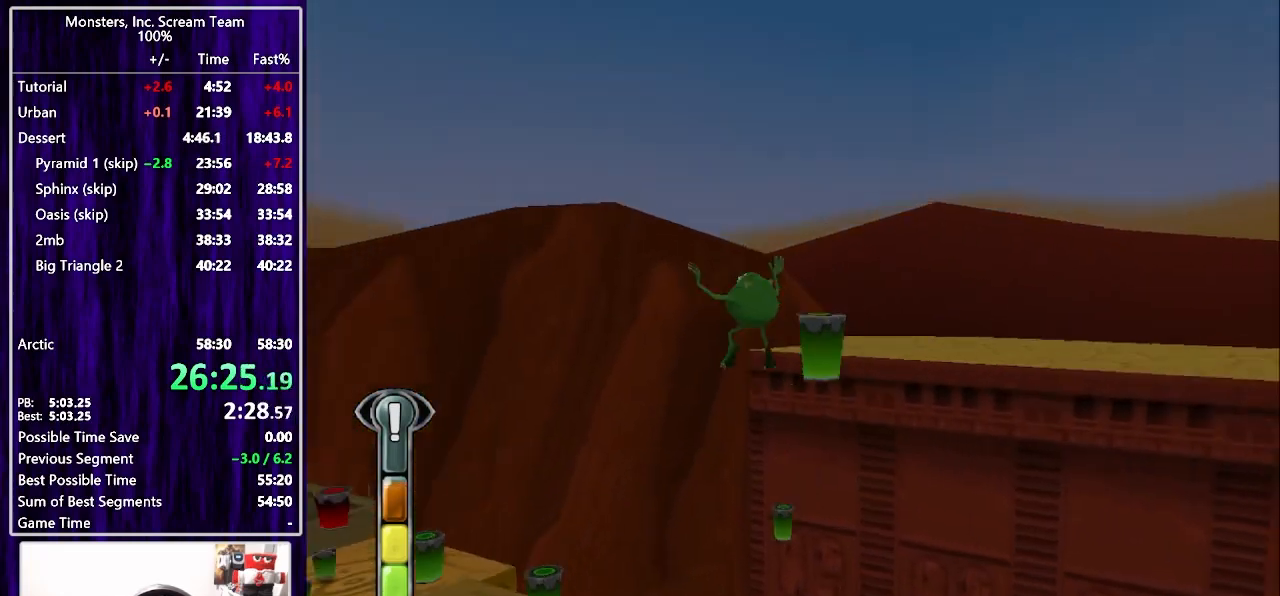
{"buttons": ["DPAD_UP", "DPAD_LEFT"], "left_stick": "center", "right_stick": "center", "events": [[17, "CROSS", "up"]]}